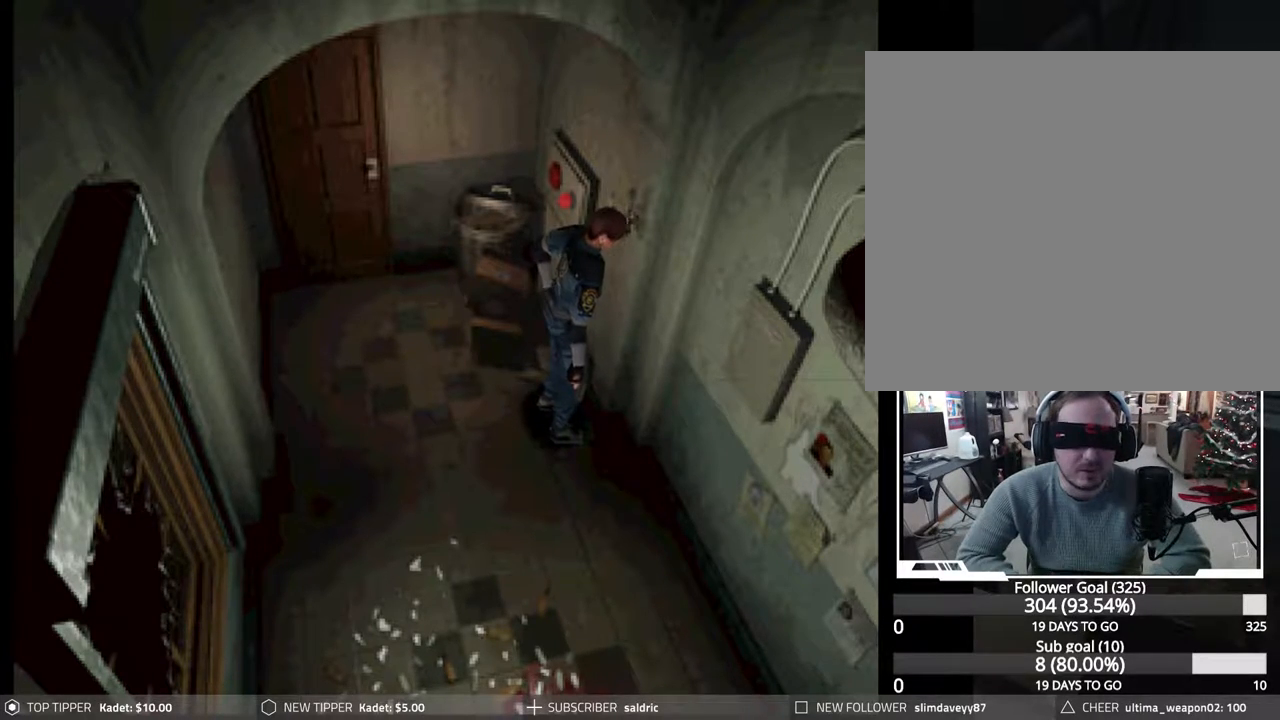
Gameplay with a controller (PlayStation layout); each line is a JSON object with the inputs held at the frame after it. "events" lists button and stick changes between this image and that frame as [ms after this image, input, new state], when the widget could be followed in between. Not read: left_stick right_stick.
{"buttons": ["CIRCLE", "DPAD_UP"], "events": [[150, "CIRCLE", "down"], [150, "DPAD_UP", "down"]]}
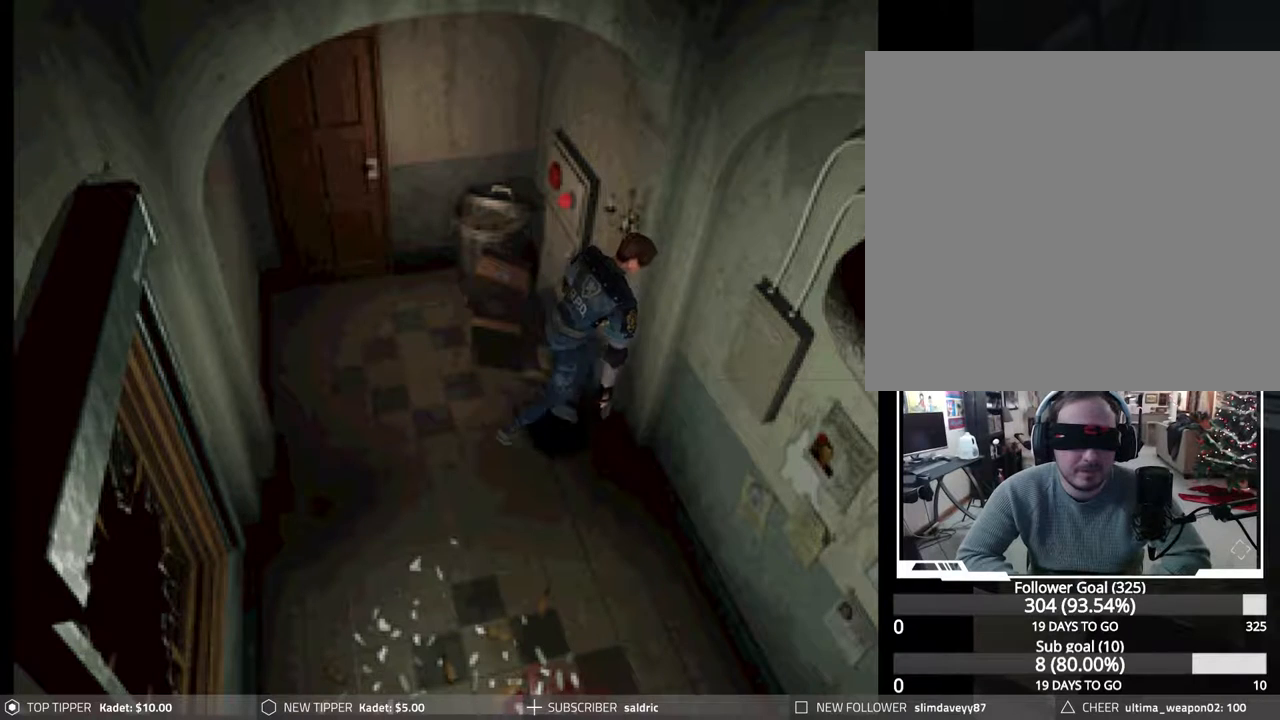
{"buttons": ["CIRCLE", "DPAD_UP", "DPAD_LEFT"], "events": [[450, "DPAD_LEFT", "down"]]}
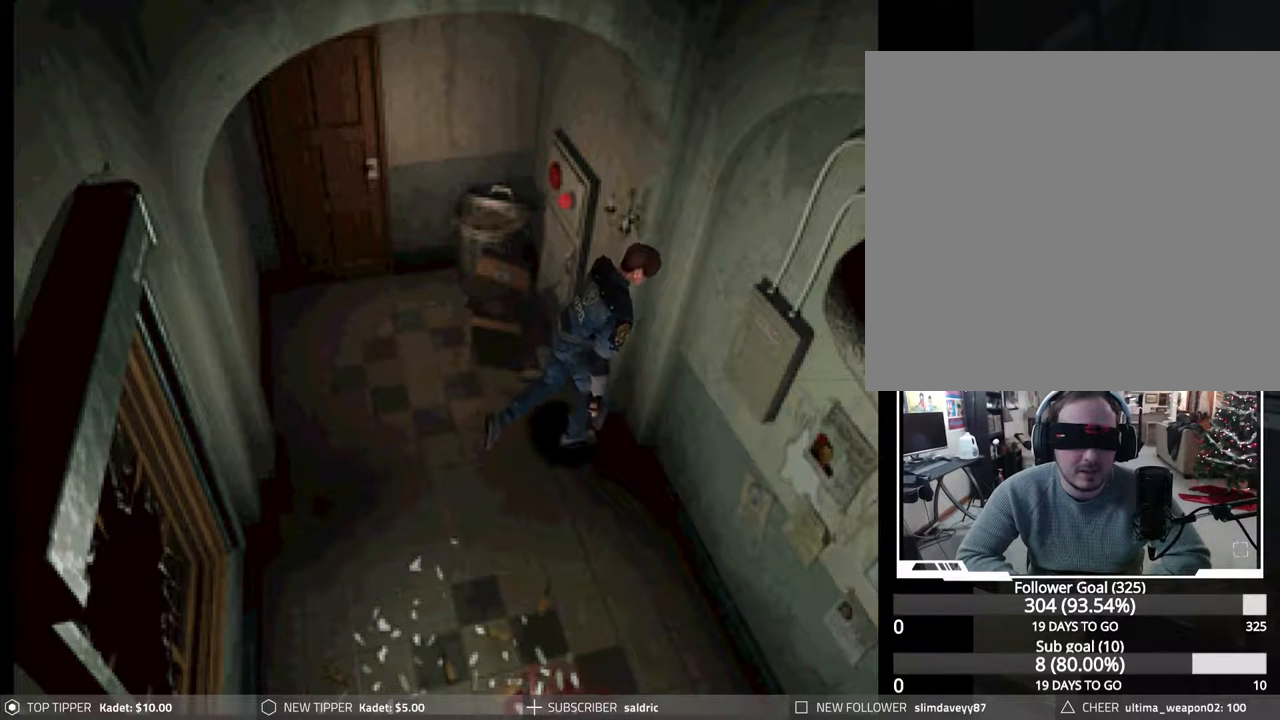
{"buttons": ["CROSS", "CIRCLE", "DPAD_UP"], "events": [[100, "DPAD_LEFT", "up"], [150, "CROSS", "down"], [250, "CROSS", "up"], [333, "CROSS", "down"], [417, "CROSS", "up"], [483, "CROSS", "down"]]}
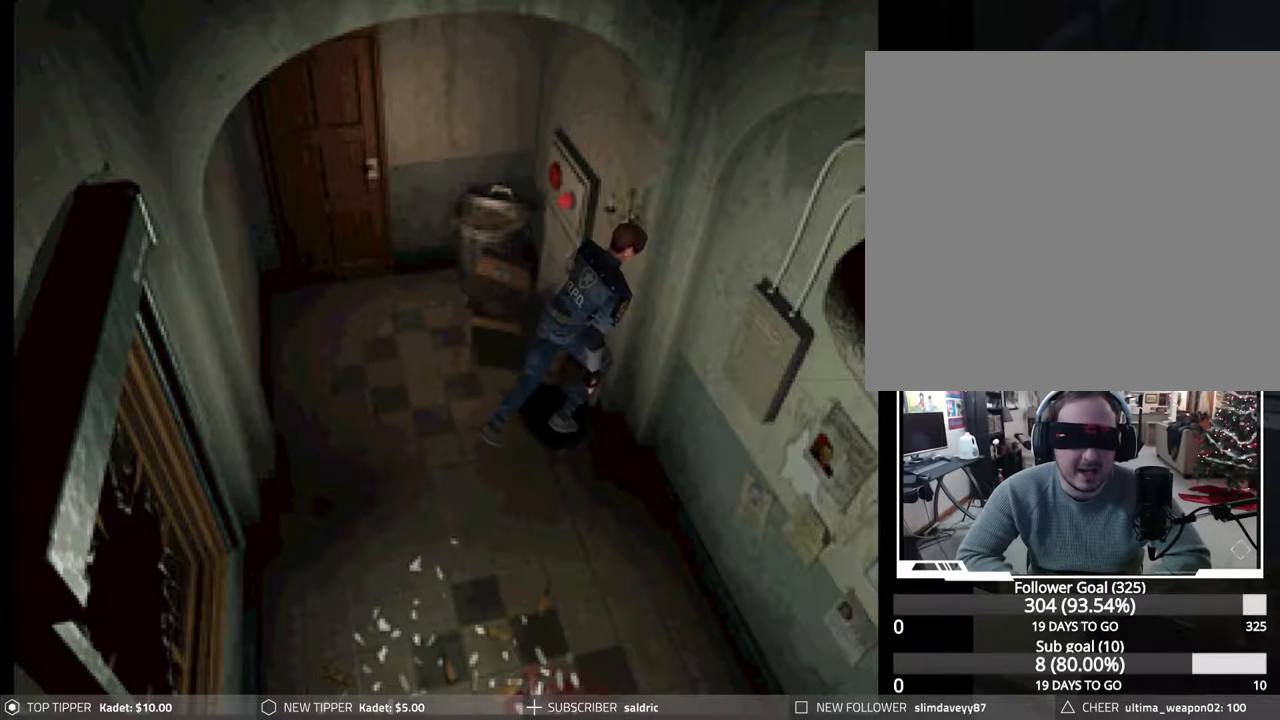
{"buttons": ["CROSS", "CIRCLE", "DPAD_UP"], "events": [[100, "CROSS", "up"], [167, "CROSS", "down"], [250, "CROSS", "up"], [317, "CROSS", "down"], [400, "CROSS", "up"], [467, "CROSS", "down"]]}
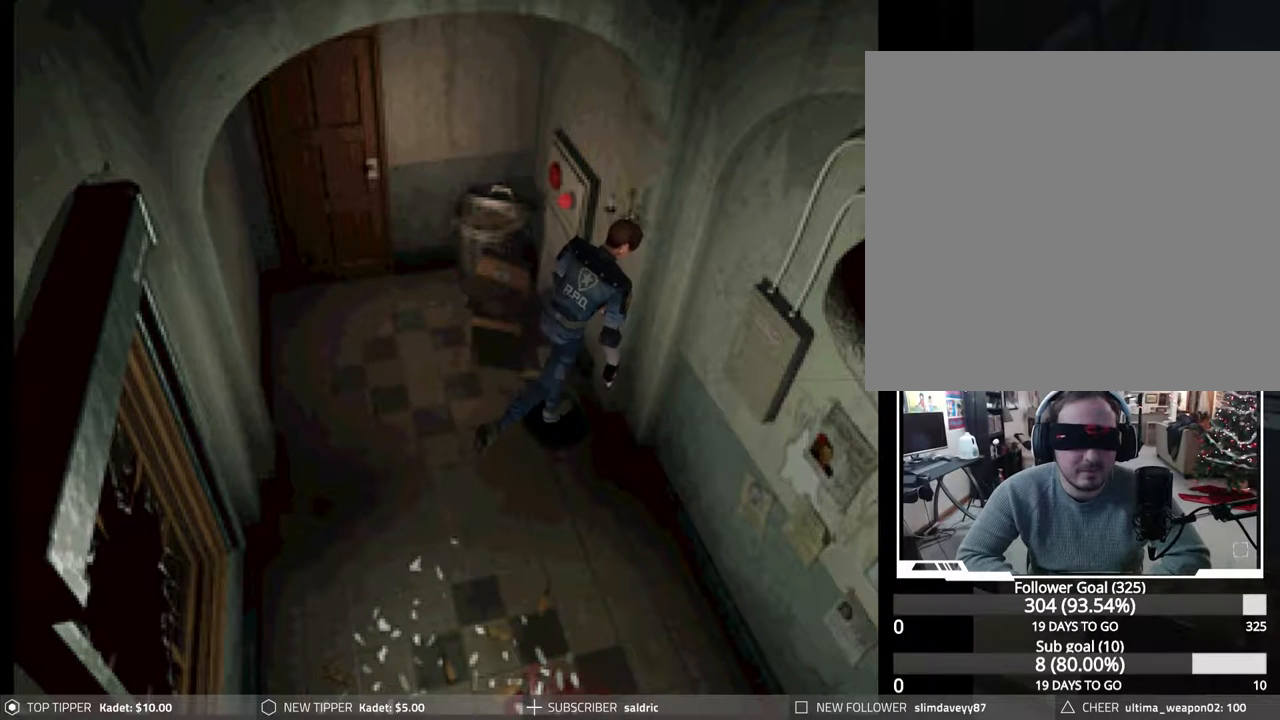
{"buttons": ["CROSS", "CIRCLE", "DPAD_UP"], "events": [[67, "CROSS", "up"], [117, "CROSS", "down"], [217, "CROSS", "up"], [283, "CROSS", "down"], [367, "CROSS", "up"], [367, "DPAD_LEFT", "down"], [417, "CROSS", "down"], [500, "DPAD_LEFT", "up"]]}
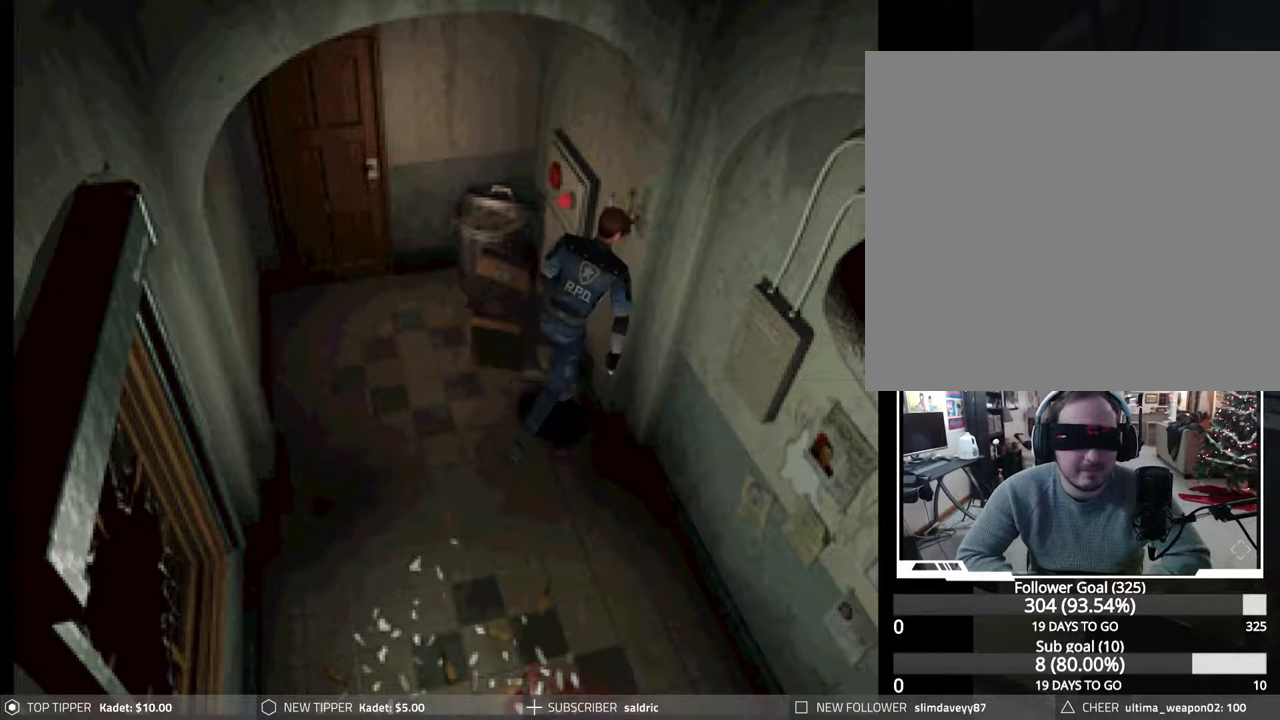
{"buttons": ["CIRCLE", "DPAD_UP"], "events": [[17, "CROSS", "up"], [67, "CROSS", "down"], [167, "CROSS", "up"], [217, "CROSS", "down"], [300, "CROSS", "up"], [367, "CROSS", "down"], [450, "CROSS", "up"]]}
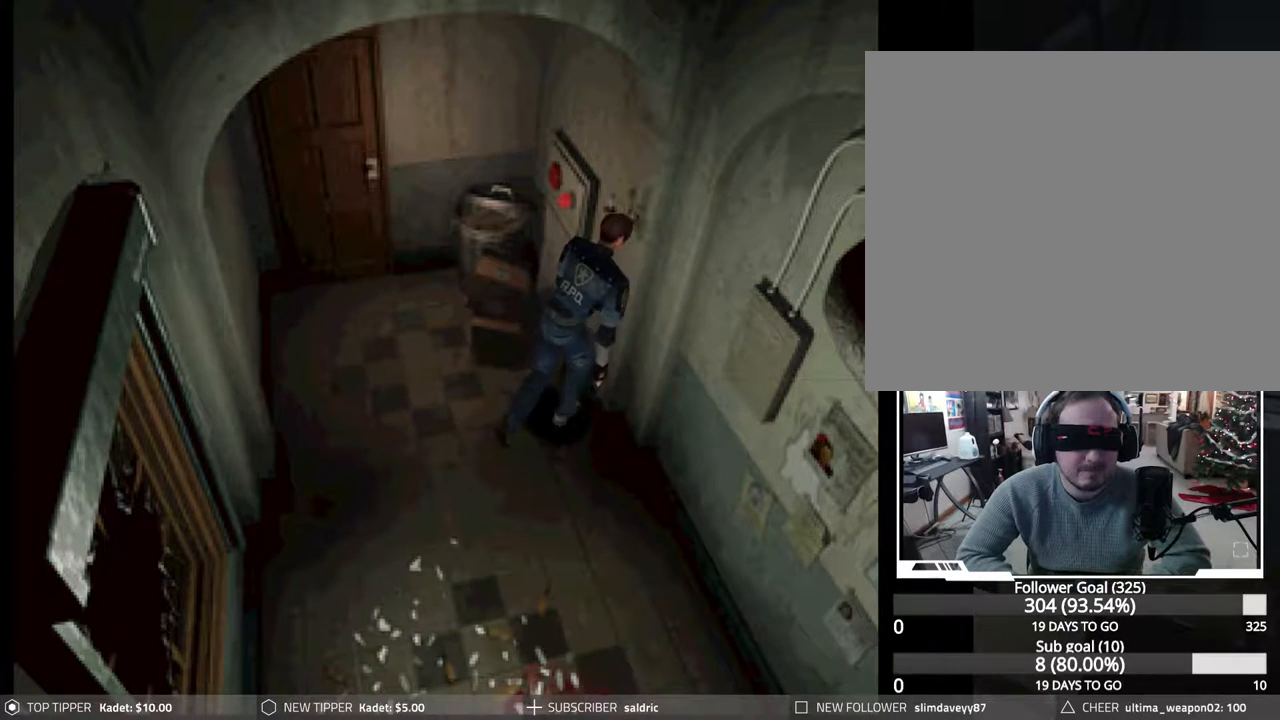
{"buttons": ["CROSS", "CIRCLE", "DPAD_UP"], "events": [[17, "CROSS", "down"], [100, "CROSS", "up"], [167, "CROSS", "down"], [183, "DPAD_LEFT", "down"], [267, "CROSS", "up"], [300, "DPAD_LEFT", "up"], [333, "CROSS", "down"], [417, "CROSS", "up"], [483, "CROSS", "down"]]}
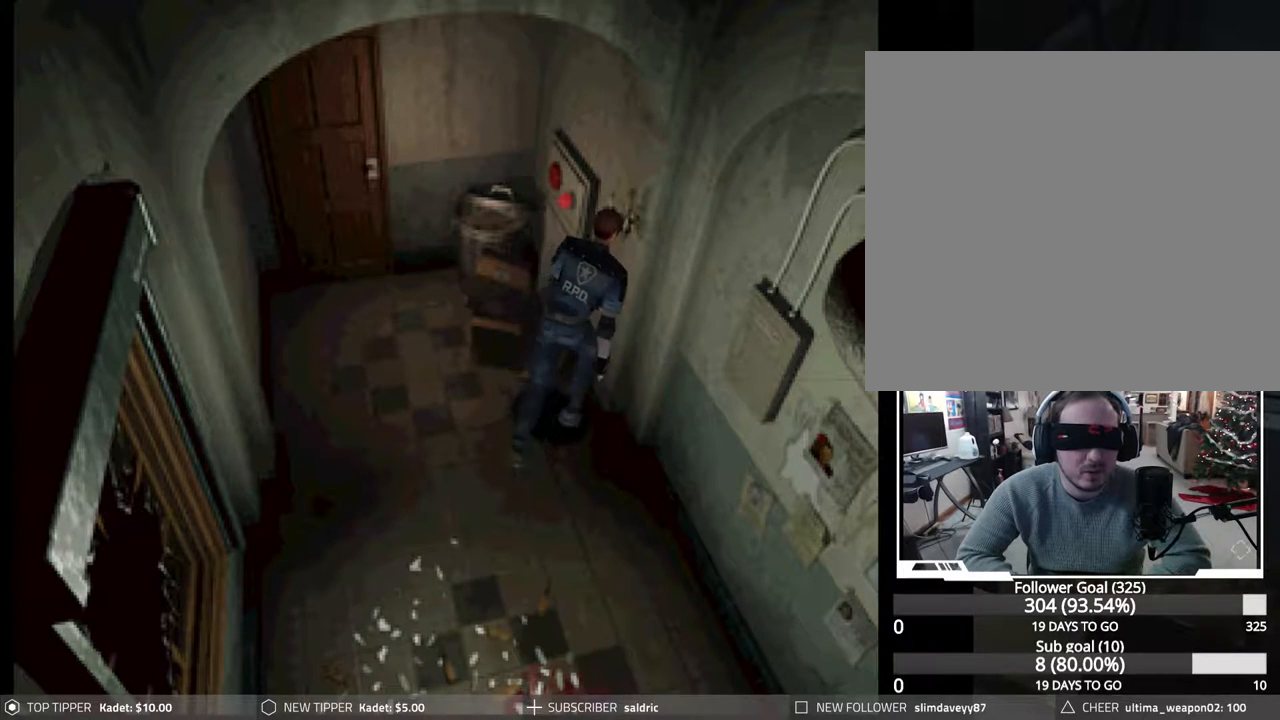
{"buttons": ["CROSS", "CIRCLE", "DPAD_UP"], "events": [[67, "CROSS", "up"], [133, "CROSS", "down"], [233, "CROSS", "up"], [283, "CROSS", "down"], [383, "CROSS", "up"], [450, "CROSS", "down"]]}
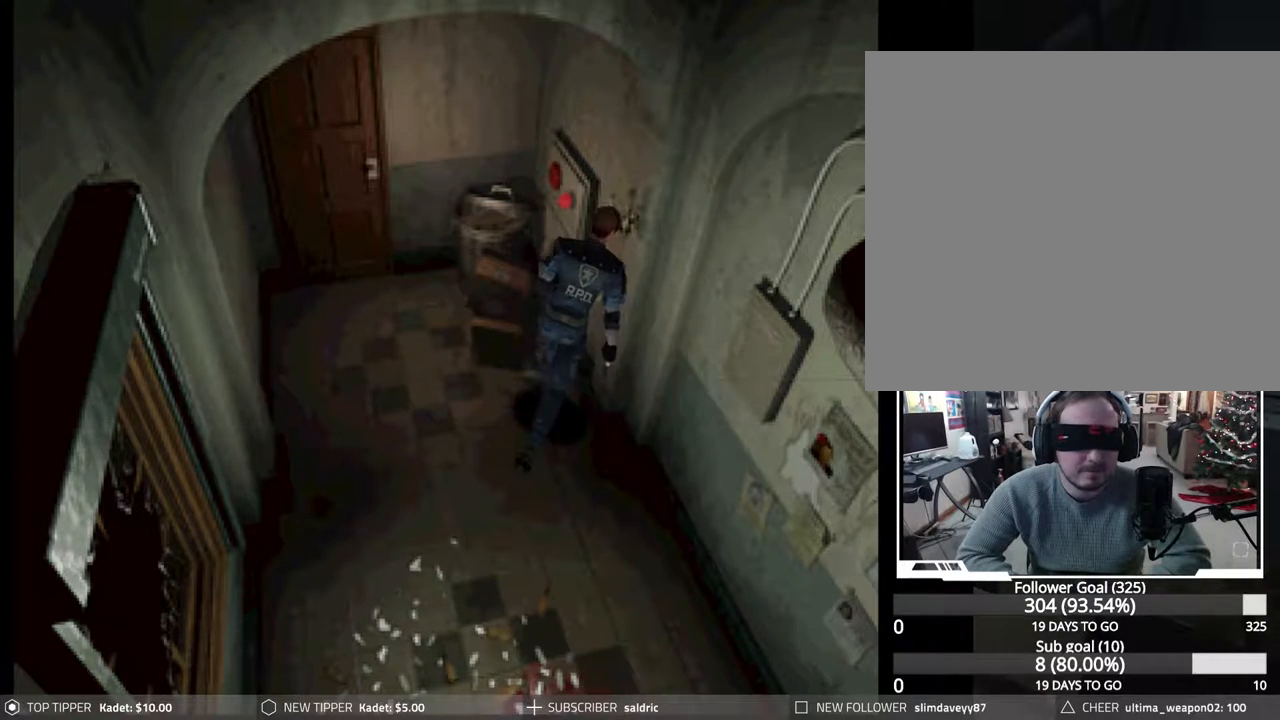
{"buttons": ["CROSS", "CIRCLE", "DPAD_UP"], "events": [[50, "CROSS", "up"], [117, "CROSS", "down"], [200, "CROSS", "up"], [267, "CROSS", "down"], [350, "CROSS", "up"], [417, "CROSS", "down"]]}
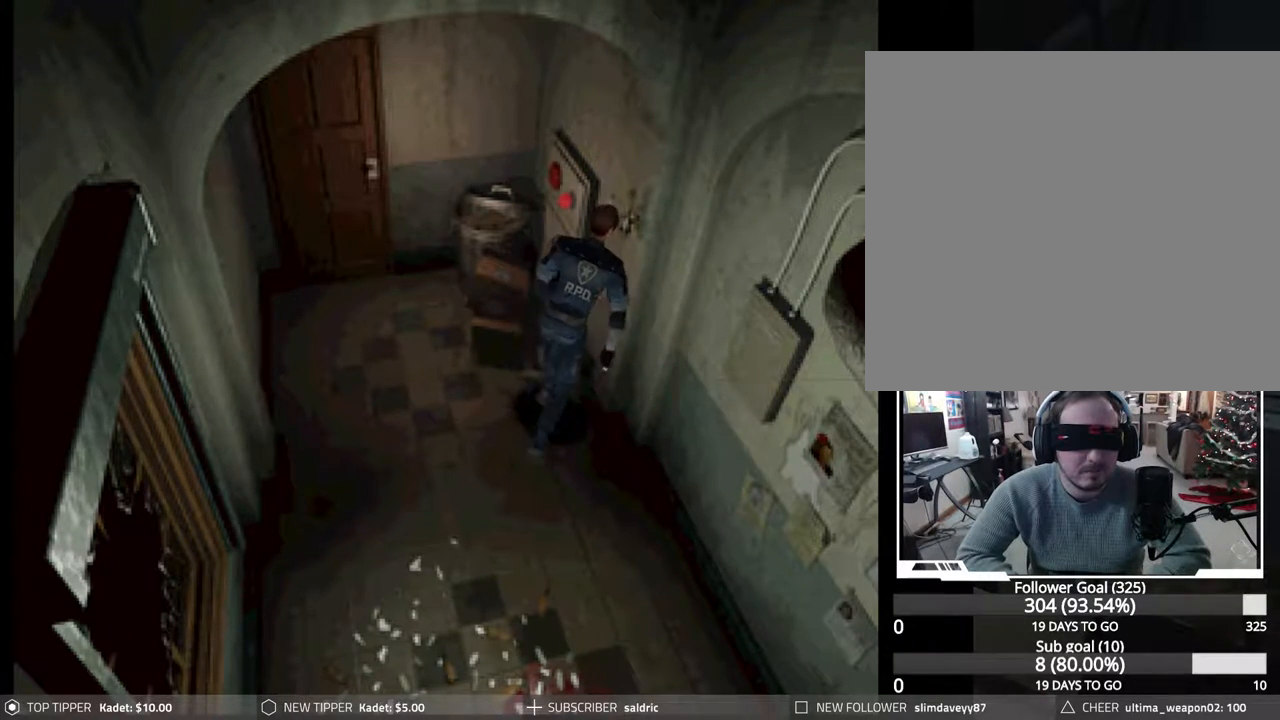
{"buttons": ["CIRCLE", "DPAD_UP"], "events": [[17, "CROSS", "up"], [83, "CROSS", "down"], [167, "CROSS", "up"], [233, "CROSS", "down"], [333, "CROSS", "up"], [400, "CROSS", "down"], [483, "CROSS", "up"]]}
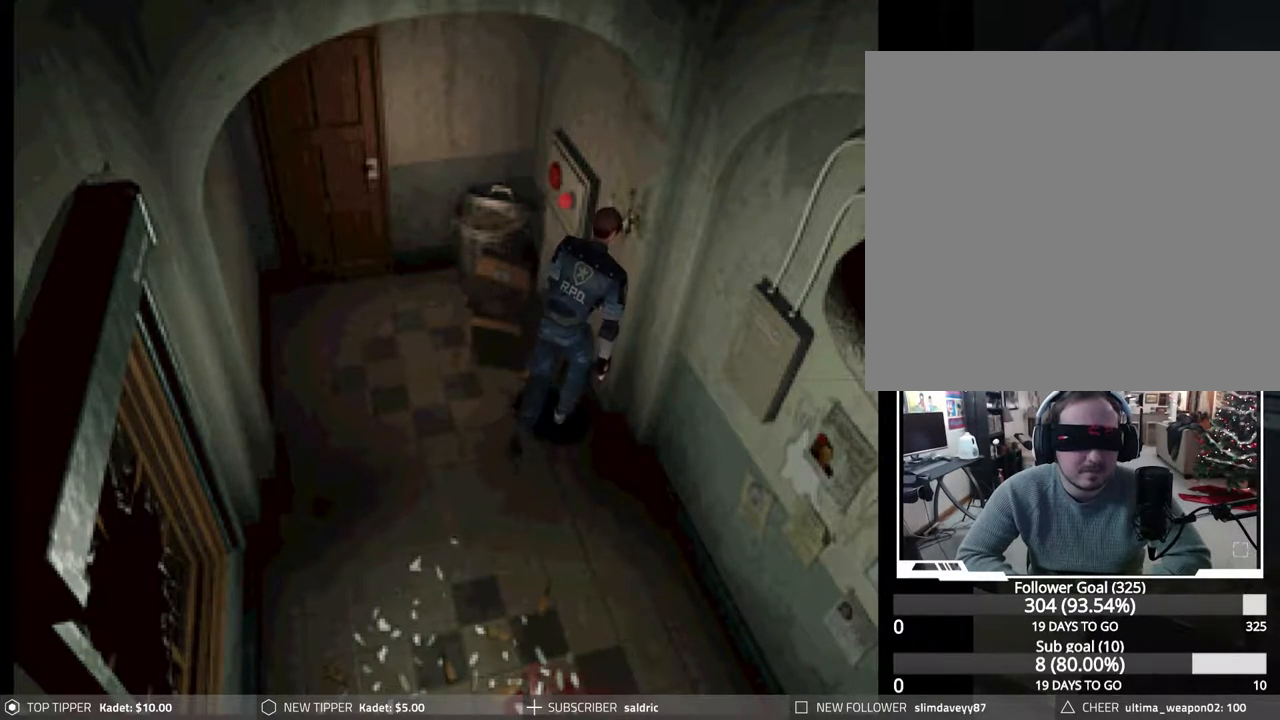
{"buttons": ["CROSS", "CIRCLE", "DPAD_UP", "DPAD_LEFT"], "events": [[50, "CROSS", "down"], [133, "CROSS", "up"], [217, "CROSS", "down"], [217, "DPAD_LEFT", "down"], [283, "CROSS", "up"], [350, "CROSS", "down"], [433, "CROSS", "up"], [500, "CROSS", "down"]]}
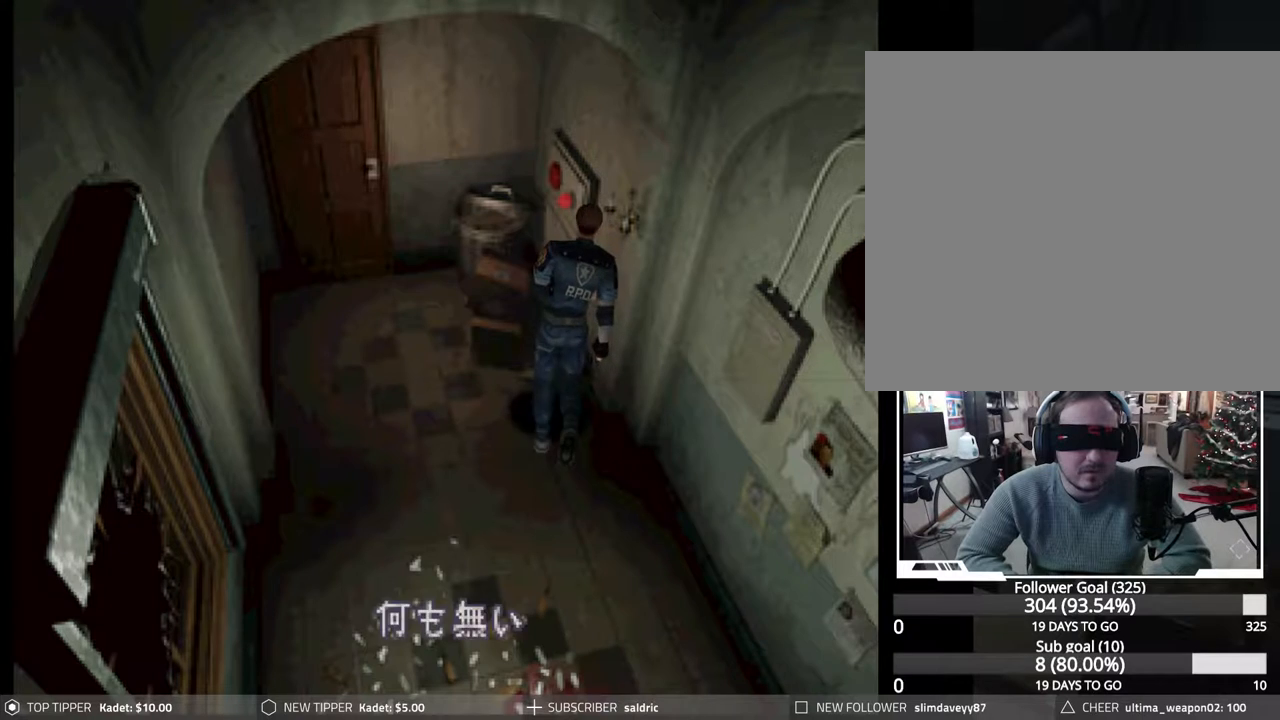
{"buttons": ["CROSS", "CIRCLE", "DPAD_UP"], "events": [[100, "CROSS", "up"], [150, "CROSS", "down"], [233, "CROSS", "up"], [283, "CROSS", "down"], [383, "CROSS", "up"], [400, "DPAD_LEFT", "up"], [450, "CROSS", "down"]]}
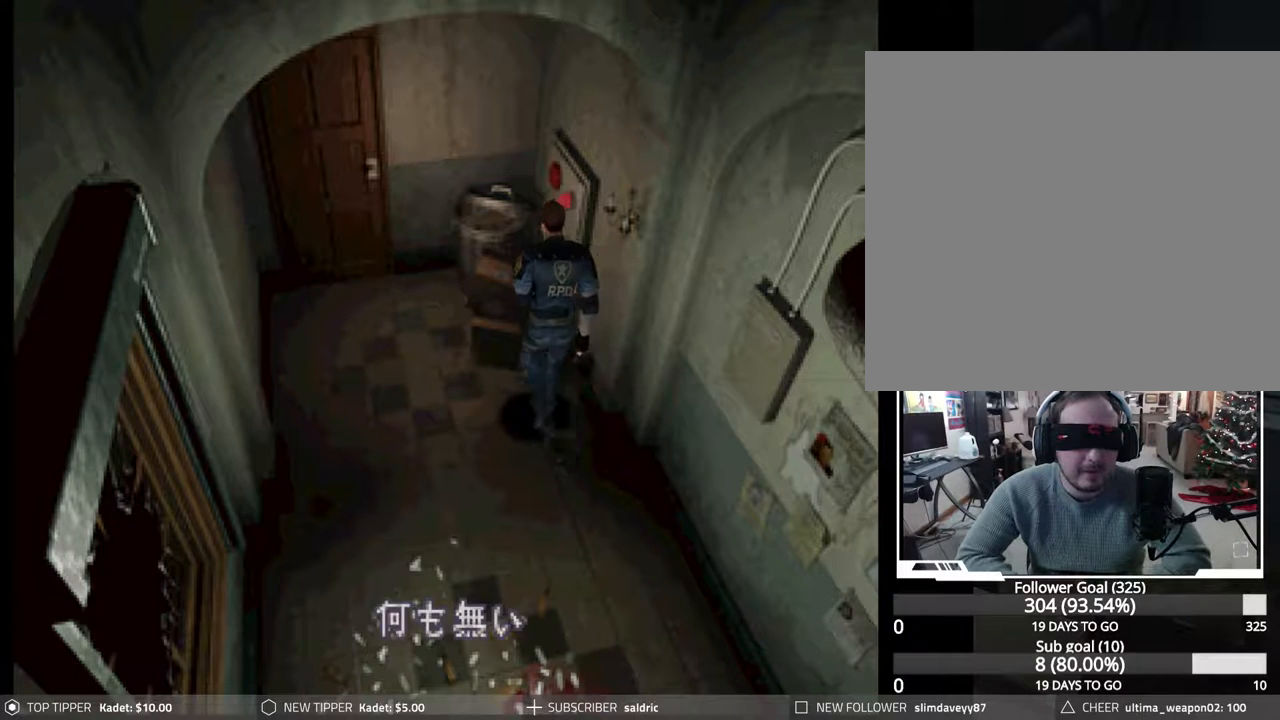
{"buttons": ["CIRCLE", "DPAD_UP"], "events": [[17, "CROSS", "up"], [117, "CROSS", "down"], [200, "CROSS", "up"], [250, "DPAD_LEFT", "down"], [267, "CROSS", "down"], [333, "CROSS", "up"], [367, "CROSS", "down"], [433, "DPAD_LEFT", "up"], [450, "CROSS", "up"]]}
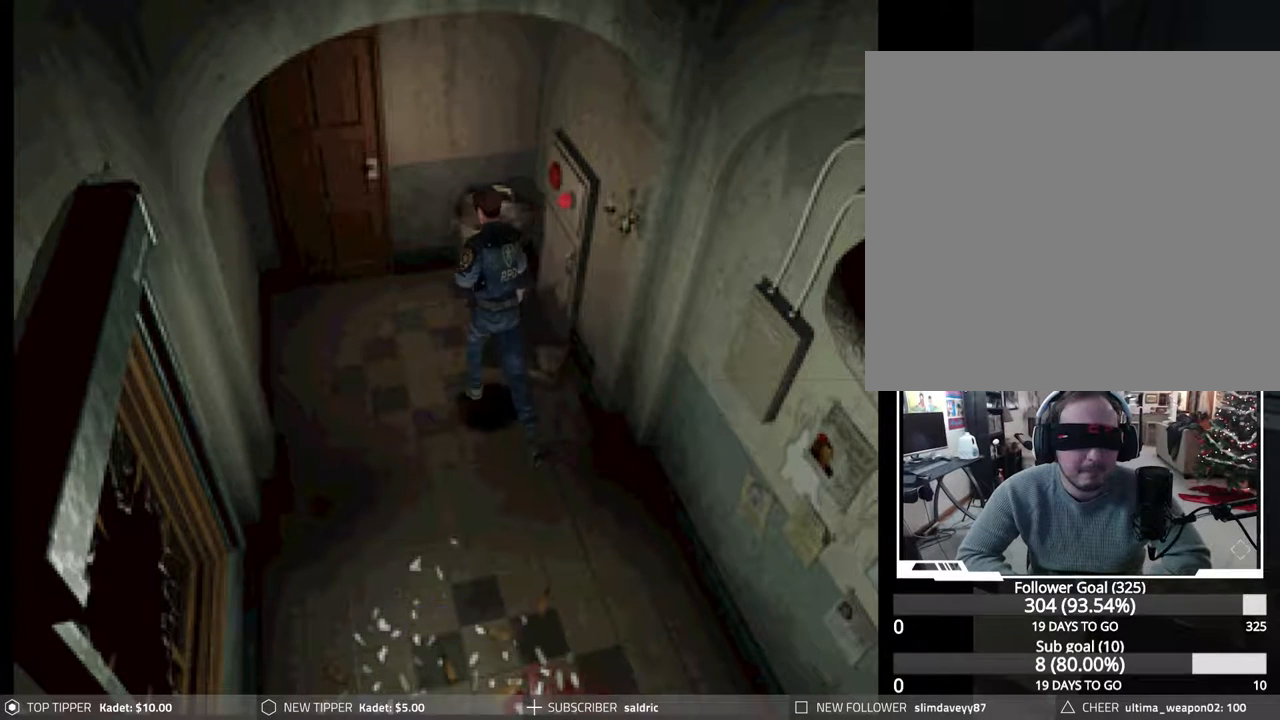
{"buttons": ["CIRCLE", "DPAD_UP"], "events": [[17, "CROSS", "down"], [117, "CROSS", "up"], [200, "CROSS", "down"], [250, "DPAD_LEFT", "down"], [283, "CROSS", "up"], [350, "CROSS", "down"], [350, "DPAD_LEFT", "up"], [450, "CROSS", "up"]]}
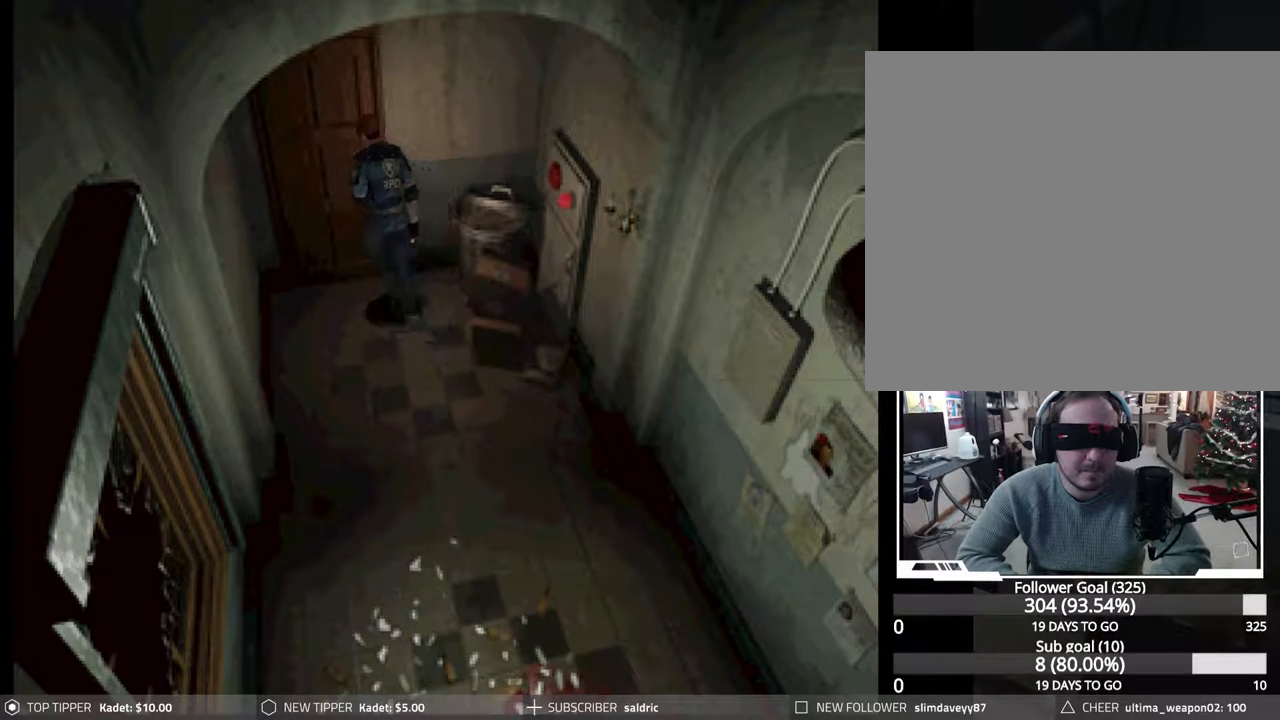
{"buttons": ["CIRCLE", "DPAD_UP", "DPAD_LEFT"], "events": [[17, "CROSS", "down"], [117, "CROSS", "up"], [200, "CROSS", "down"], [300, "CROSS", "up"], [367, "DPAD_LEFT", "down"], [383, "CROSS", "down"], [433, "DPAD_LEFT", "up"], [483, "CROSS", "up"], [500, "DPAD_LEFT", "down"]]}
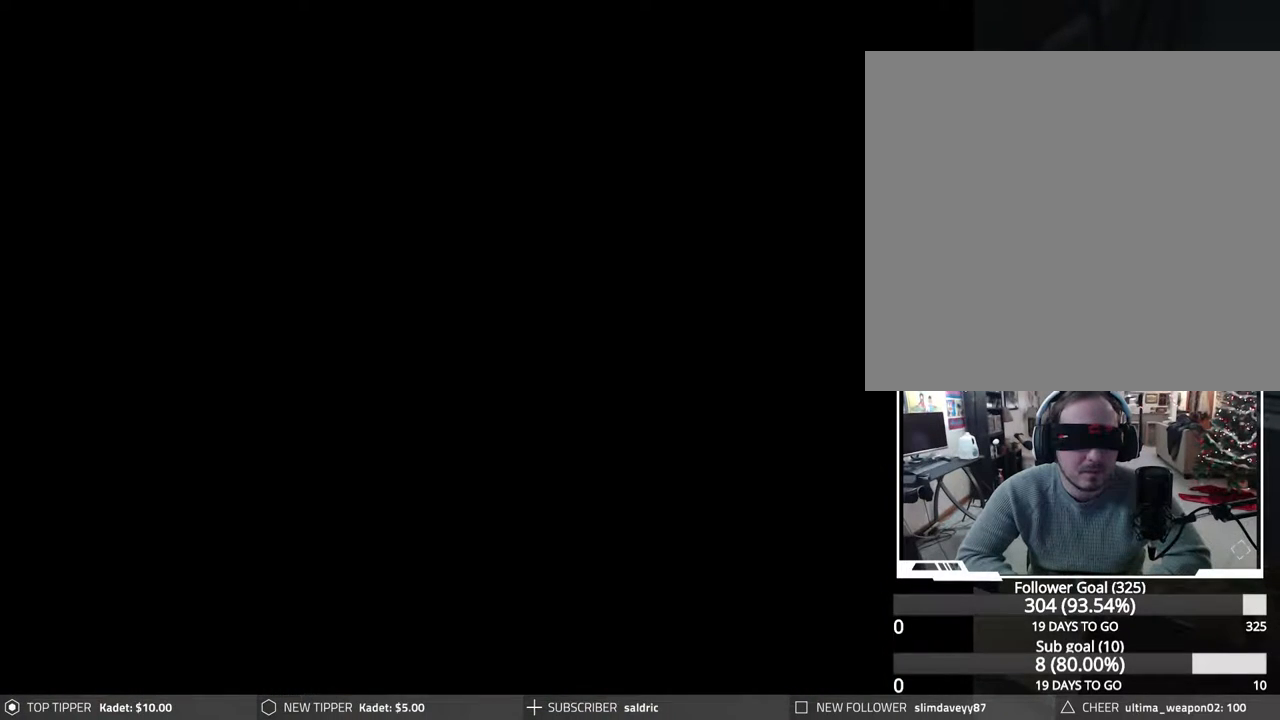
{"buttons": ["CROSS", "CIRCLE", "DPAD_UP", "DPAD_LEFT"], "events": [[67, "CROSS", "down"], [117, "DPAD_LEFT", "up"], [133, "DPAD_LEFT", "down"], [167, "CROSS", "up"], [250, "CROSS", "down"], [250, "DPAD_LEFT", "up"], [350, "CROSS", "up"], [417, "CROSS", "down"], [433, "DPAD_LEFT", "down"]]}
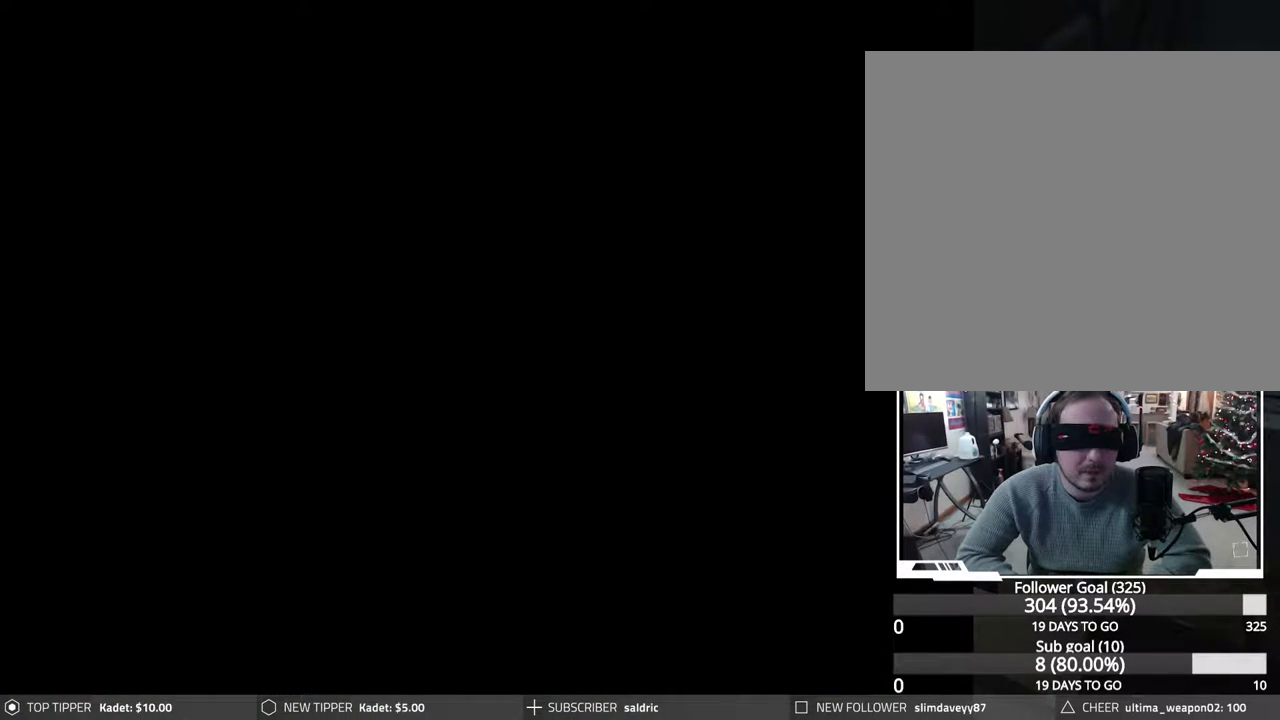
{"buttons": ["CROSS", "CIRCLE", "DPAD_UP", "DPAD_LEFT"], "events": [[17, "CROSS", "up"], [100, "CROSS", "down"], [183, "CROSS", "up"], [250, "CROSS", "down"], [383, "CROSS", "up"], [467, "CROSS", "down"]]}
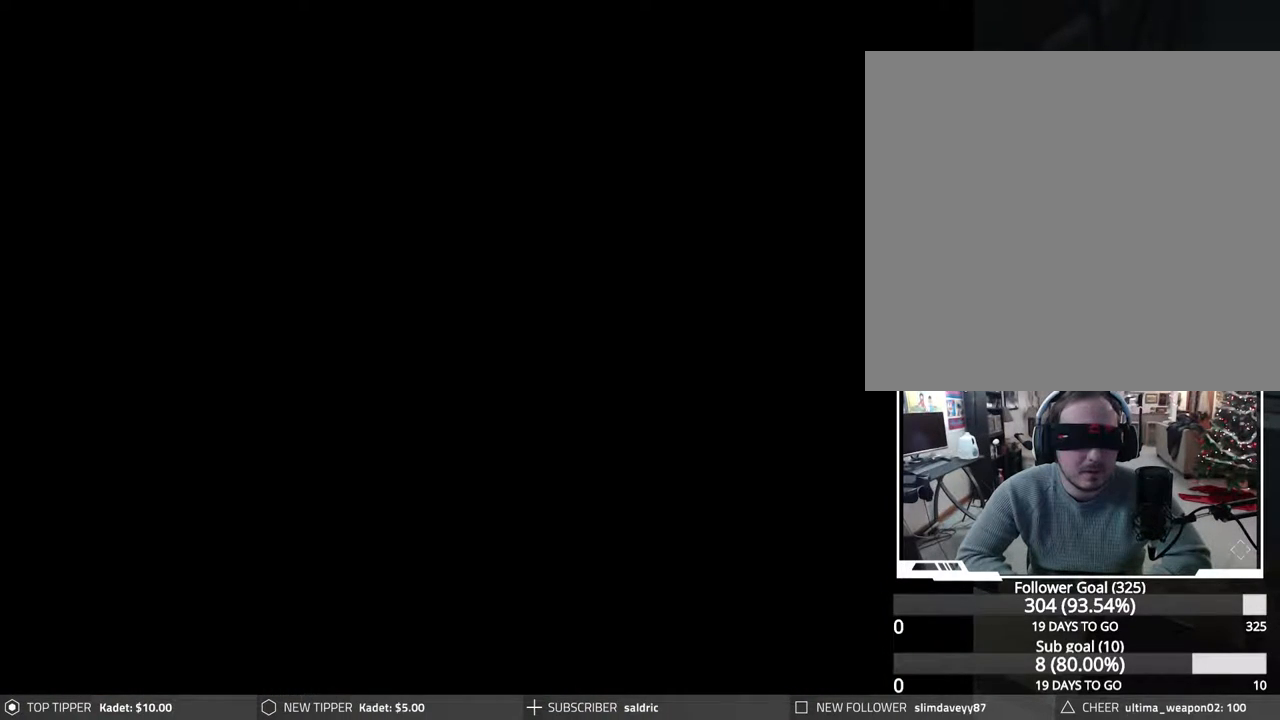
{"buttons": [], "events": [[50, "CROSS", "up"], [100, "DPAD_LEFT", "up"], [117, "CROSS", "down"], [150, "DPAD_UP", "up"], [217, "CROSS", "up"], [300, "CIRCLE", "up"]]}